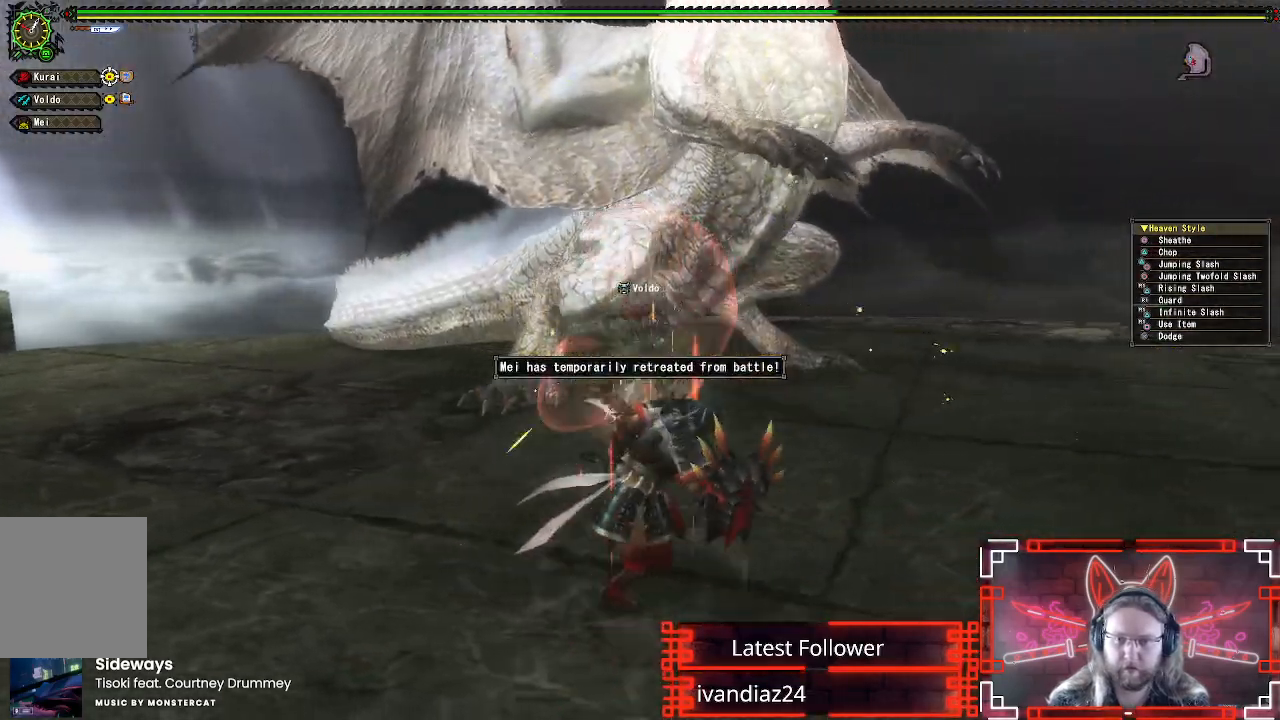
Gameplay with a controller (Xbox layout); each line is a JSON object with the inputs held at the frame after it. "events" lists button and stick changes between this image and that frame as [ms after this image, input, new state], when the widget could be followed in between. Not read: R3.
{"buttons": [], "left_stick": "down-right", "right_stick": "center", "events": [[183, "left_stick", "down-right"], [350, "right_stick", "left"], [450, "right_stick", "center"]]}
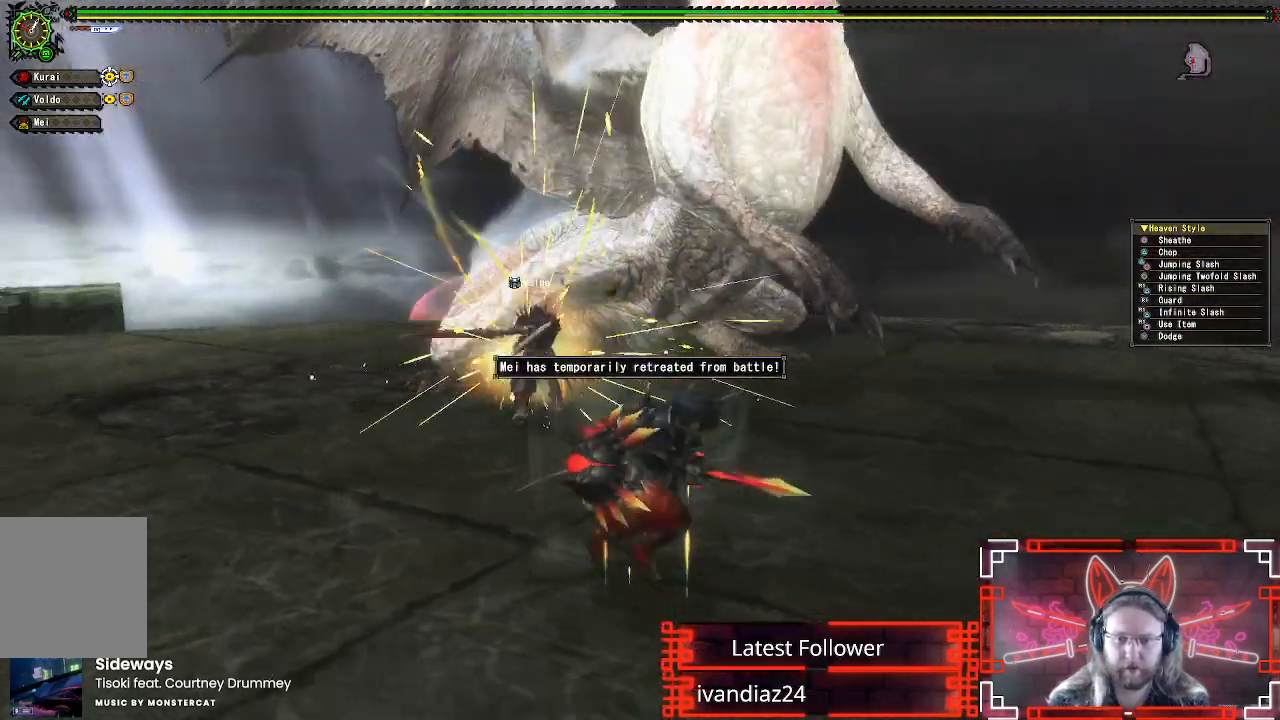
{"buttons": [], "left_stick": "right", "right_stick": "center", "events": [[283, "left_stick", "right"]]}
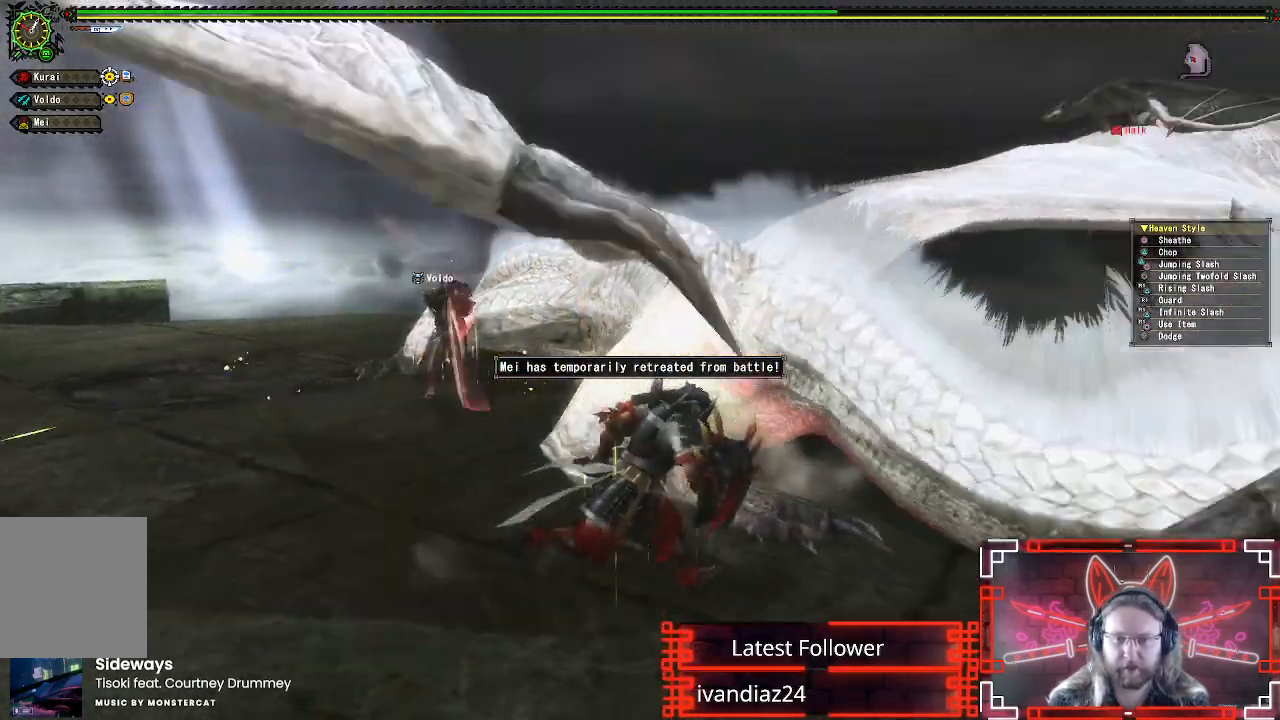
{"buttons": ["B", "Y"], "left_stick": "up", "right_stick": "center", "events": [[50, "left_stick", "up-right"], [183, "B", "down"], [183, "Y", "down"], [350, "B", "up"], [350, "Y", "up"], [400, "left_stick", "up"], [433, "B", "down"], [433, "Y", "down"]]}
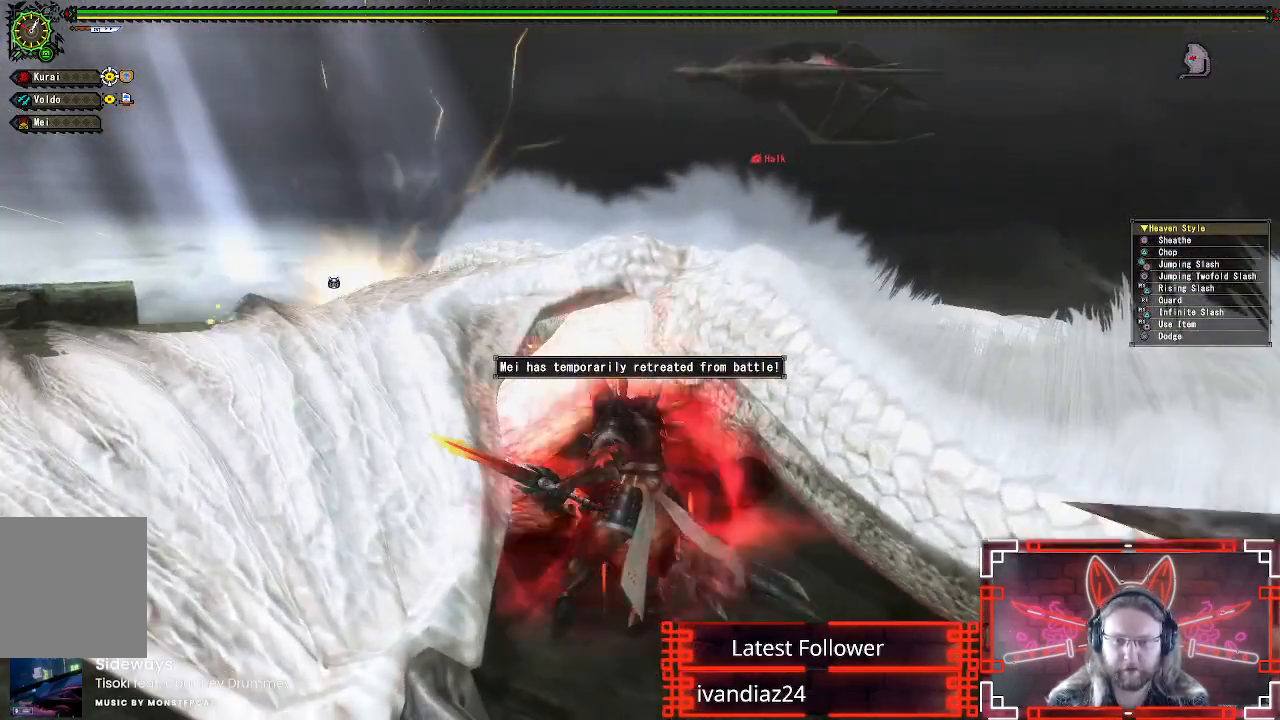
{"buttons": ["Y"], "left_stick": "up", "right_stick": "center", "events": [[50, "B", "up"], [50, "Y", "up"], [133, "Y", "down"], [250, "Y", "up"], [317, "Y", "down"], [417, "Y", "up"], [483, "Y", "down"]]}
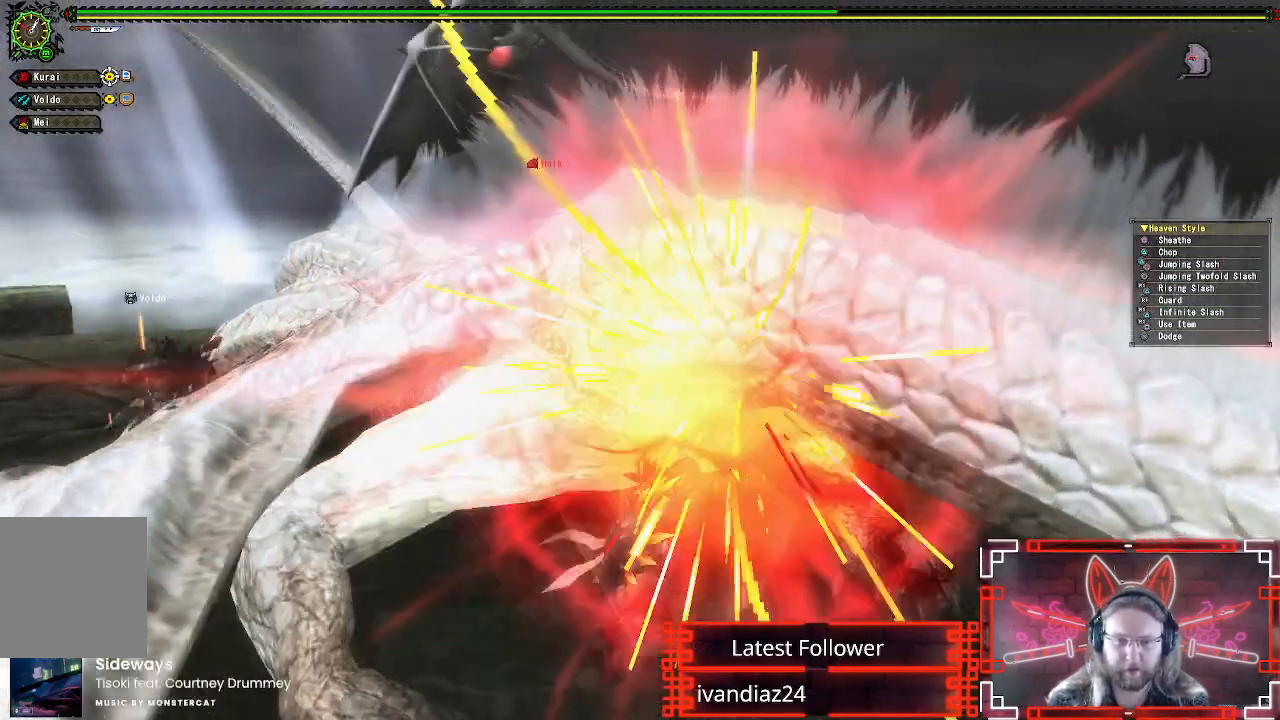
{"buttons": ["Y"], "left_stick": "left", "right_stick": "center", "events": [[83, "Y", "up"], [133, "left_stick", "up-left"], [150, "Y", "down"], [250, "Y", "up"], [250, "left_stick", "left"], [333, "Y", "down"], [417, "Y", "up"], [500, "Y", "down"]]}
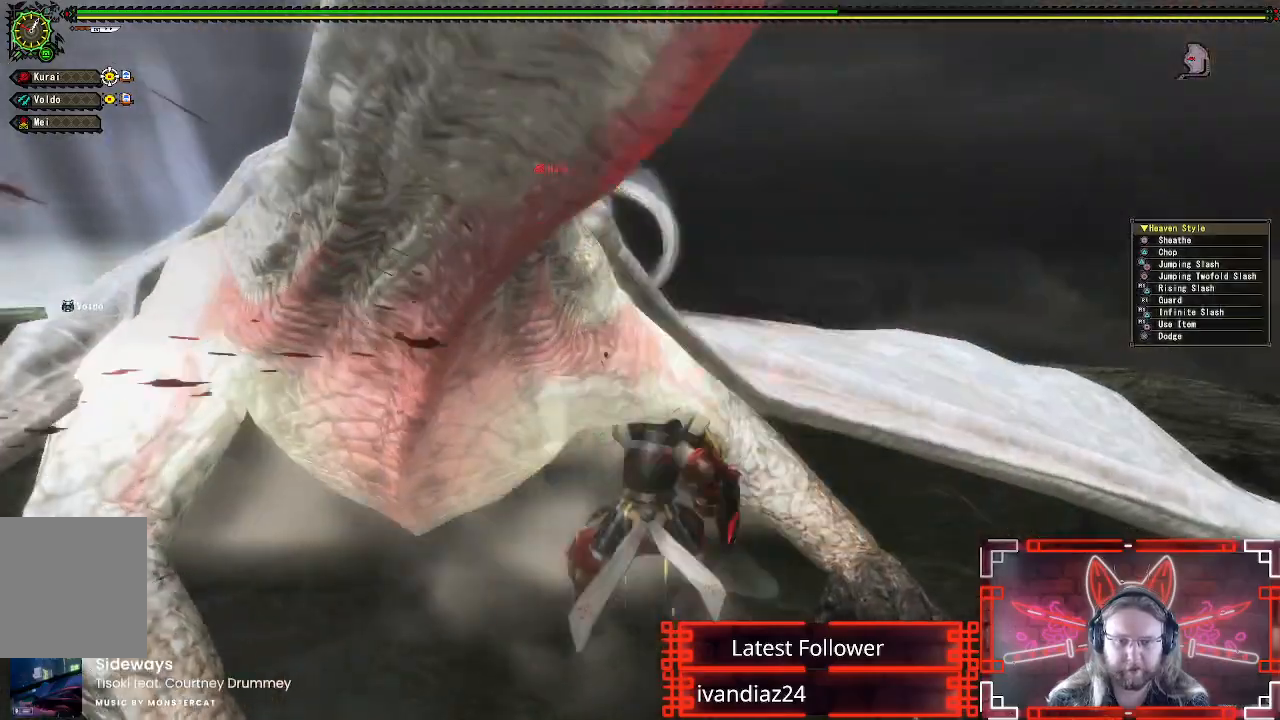
{"buttons": ["Y"], "left_stick": "left", "right_stick": "center", "events": [[83, "Y", "up"], [150, "Y", "down"], [233, "Y", "up"], [317, "Y", "down"], [400, "Y", "up"], [483, "Y", "down"]]}
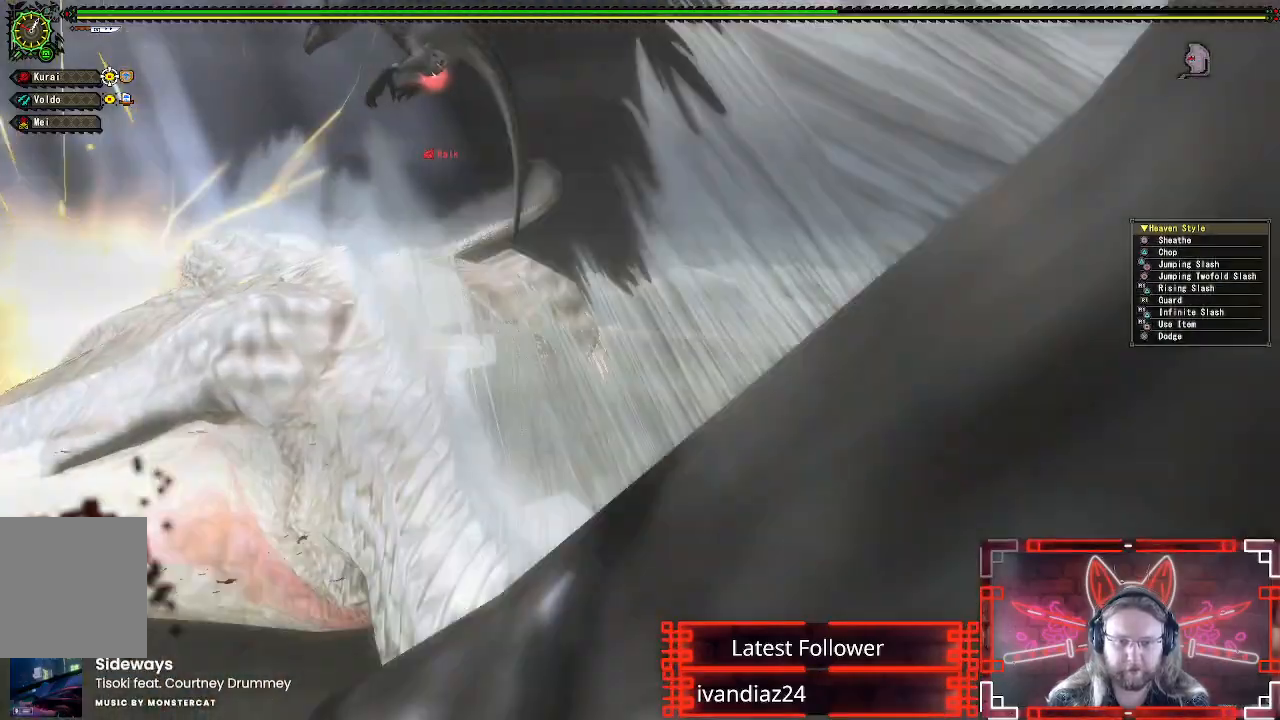
{"buttons": ["Y"], "left_stick": "center", "right_stick": "center", "events": [[33, "left_stick", "center"], [67, "Y", "up"], [100, "DPAD_LEFT", "down"], [150, "Y", "down"], [250, "Y", "up"], [317, "Y", "down"], [400, "DPAD_LEFT", "up"], [417, "Y", "up"], [483, "Y", "down"]]}
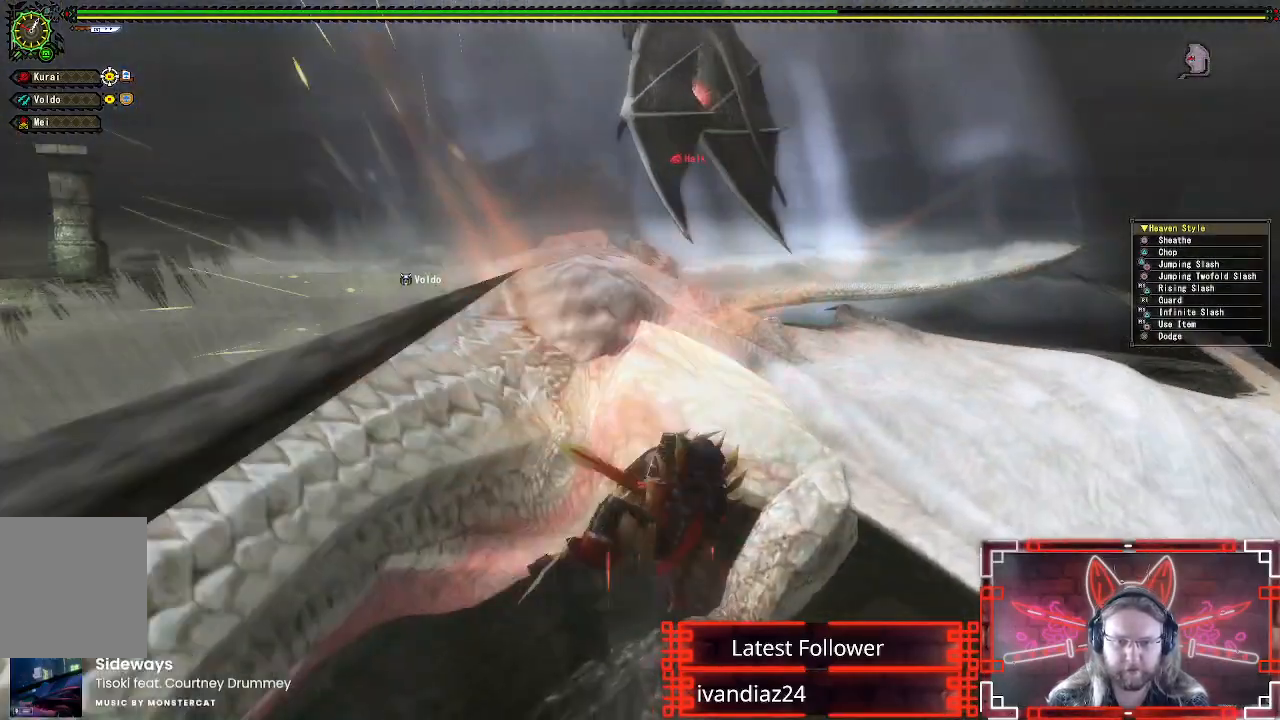
{"buttons": [], "left_stick": "center", "right_stick": "center", "events": [[83, "Y", "up"], [167, "Y", "down"], [267, "Y", "up"], [333, "Y", "down"], [433, "Y", "up"]]}
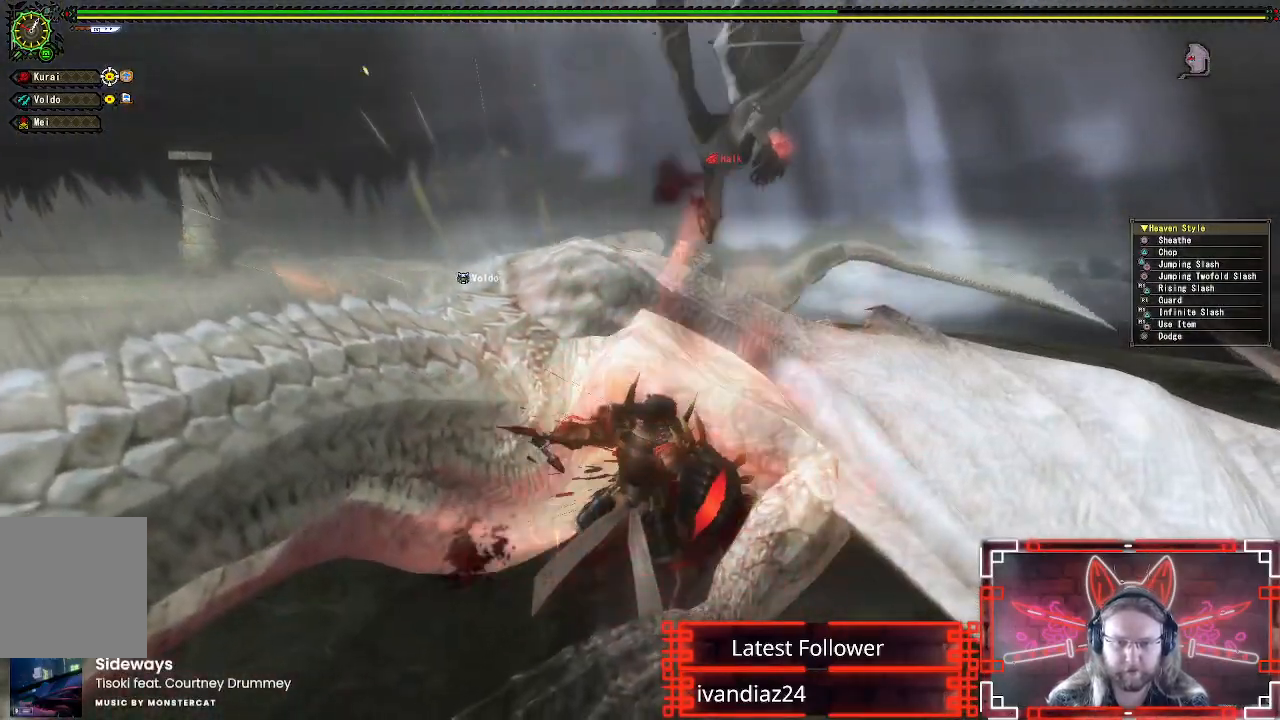
{"buttons": [], "left_stick": "center", "right_stick": "center", "events": [[17, "Y", "down"], [100, "Y", "up"], [183, "Y", "down"], [267, "Y", "up"], [350, "Y", "down"], [450, "Y", "up"]]}
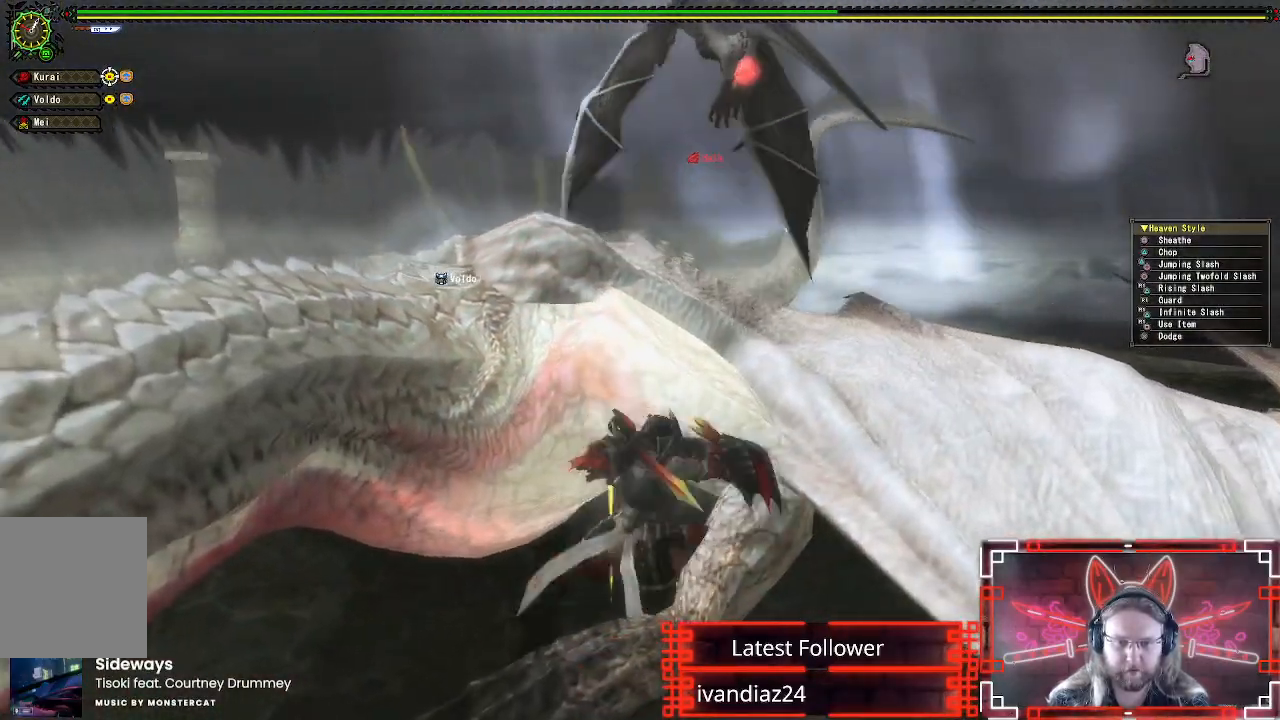
{"buttons": [], "left_stick": "left", "right_stick": "center", "events": [[17, "Y", "down"], [117, "Y", "up"], [200, "Y", "down"], [300, "Y", "up"], [367, "Y", "down"], [483, "Y", "up"], [500, "left_stick", "left"]]}
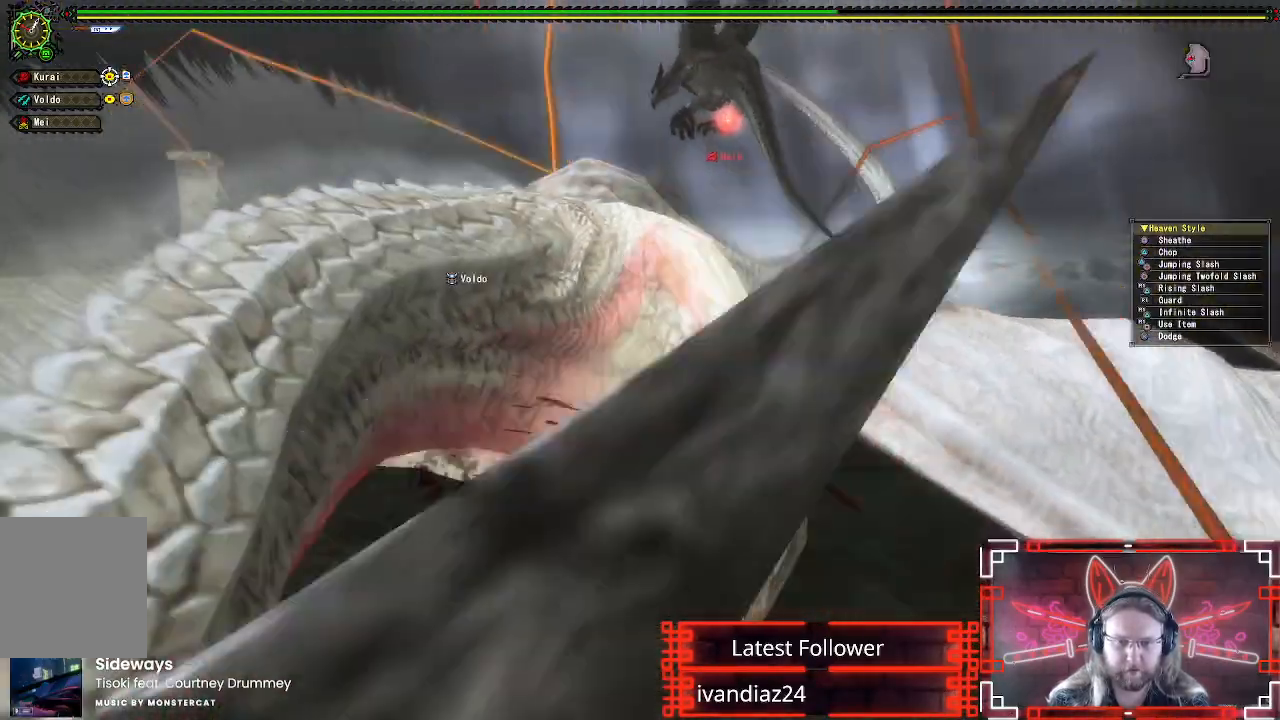
{"buttons": ["A"], "left_stick": "left", "right_stick": "center", "events": [[133, "A", "down"], [250, "A", "up"], [317, "A", "down"], [417, "A", "up"], [500, "A", "down"]]}
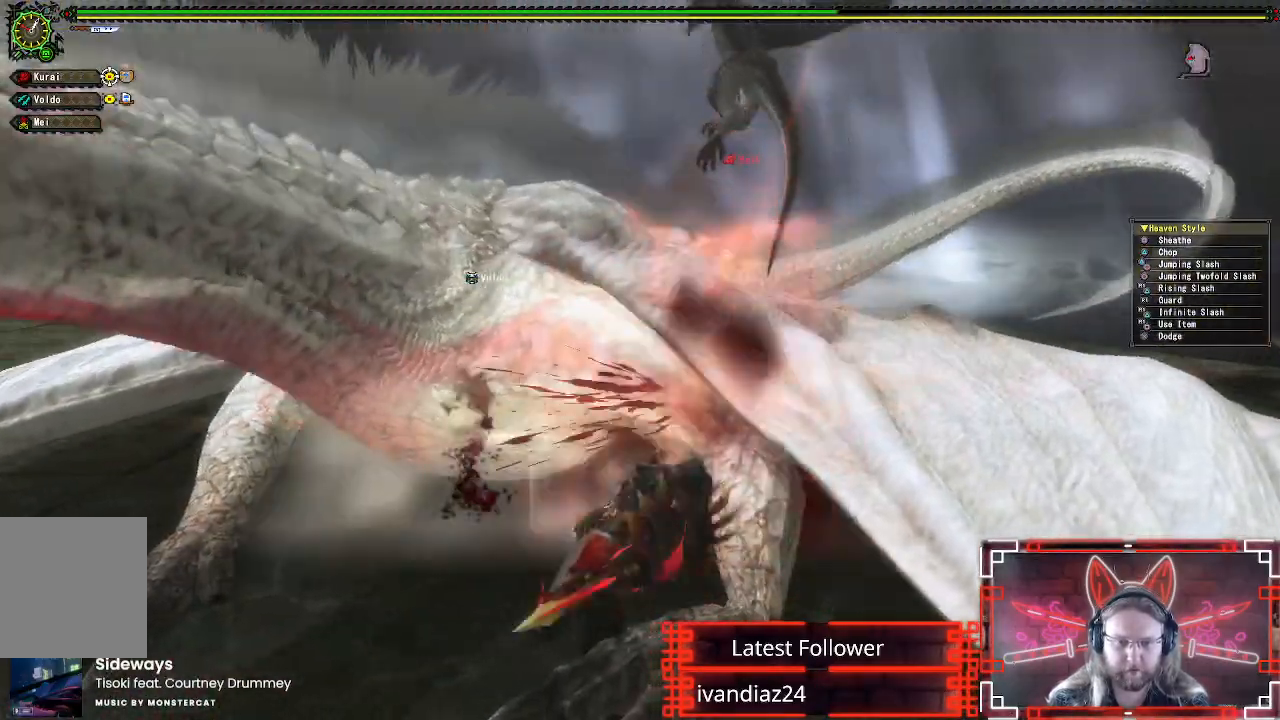
{"buttons": [], "left_stick": "up-left", "right_stick": "center", "events": [[83, "A", "up"], [183, "A", "down"], [250, "A", "up"], [333, "A", "down"], [433, "A", "up"], [450, "left_stick", "up-left"]]}
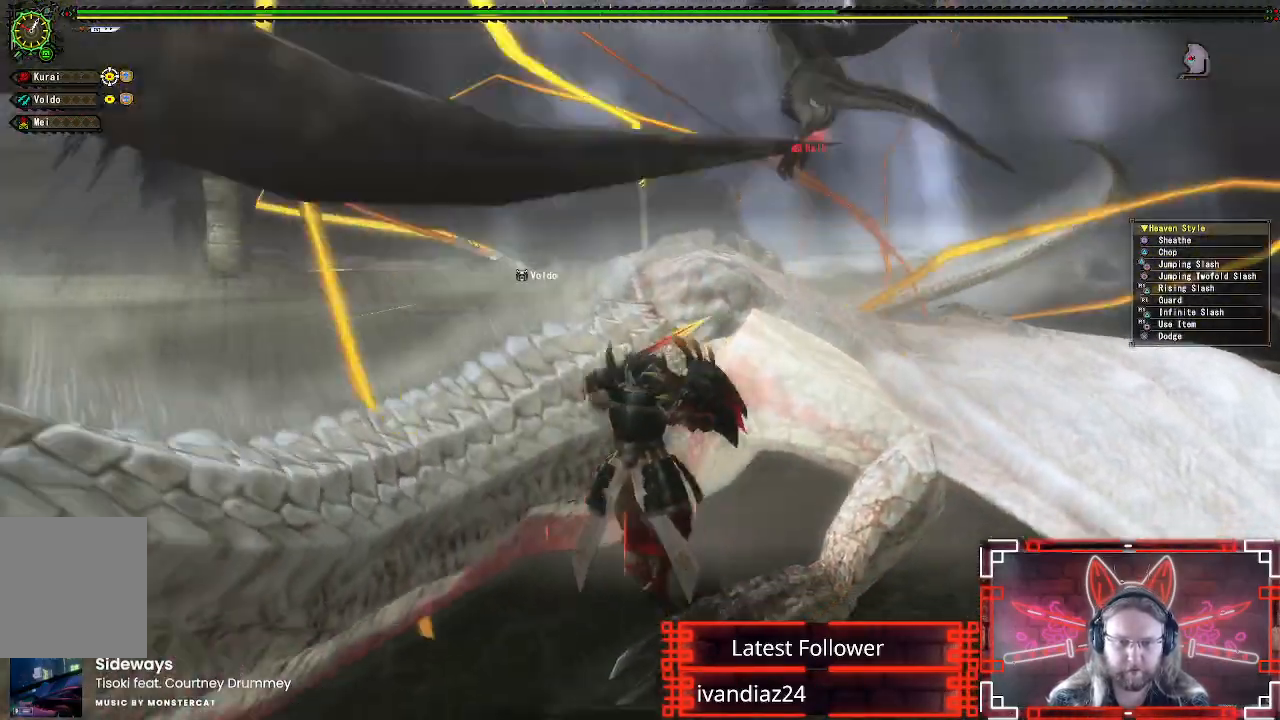
{"buttons": ["Y"], "left_stick": "up-left", "right_stick": "center", "events": [[67, "Y", "down"], [167, "Y", "up"], [250, "Y", "down"], [350, "Y", "up"], [417, "Y", "down"]]}
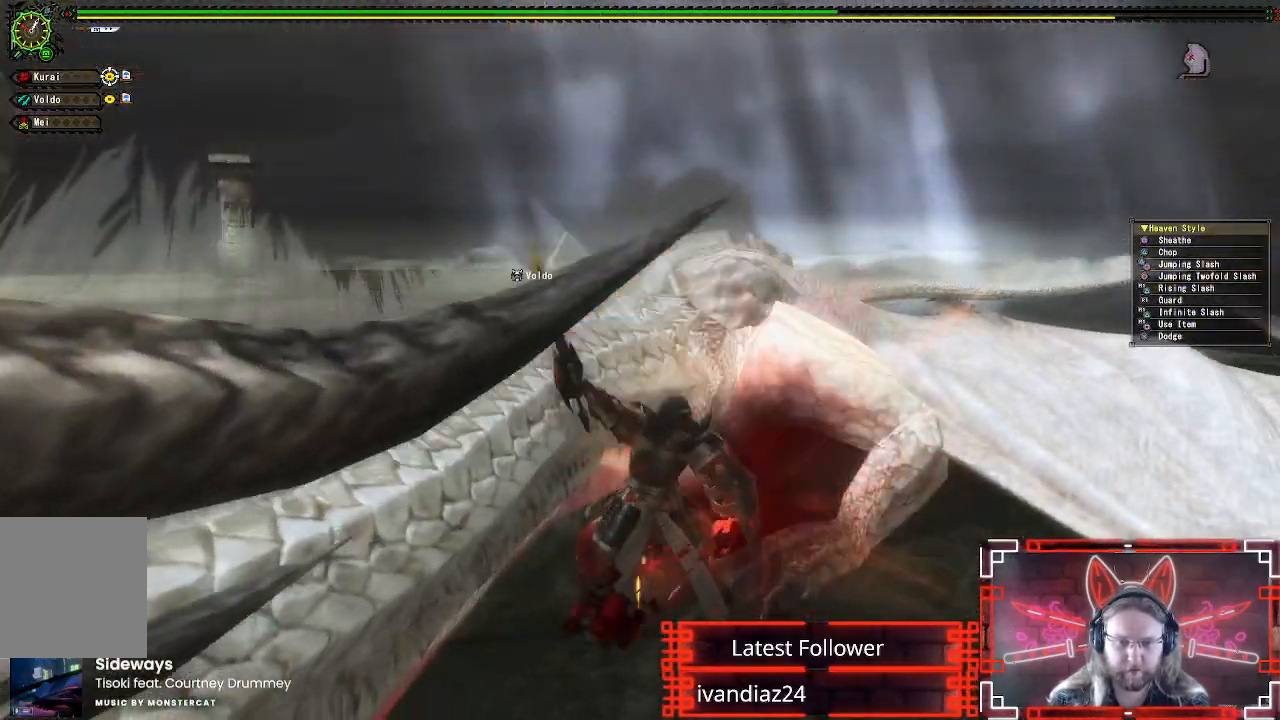
{"buttons": ["Y"], "left_stick": "up-left", "right_stick": "center", "events": [[33, "Y", "up"], [100, "Y", "down"], [200, "Y", "up"], [283, "Y", "down"], [383, "Y", "up"], [467, "Y", "down"]]}
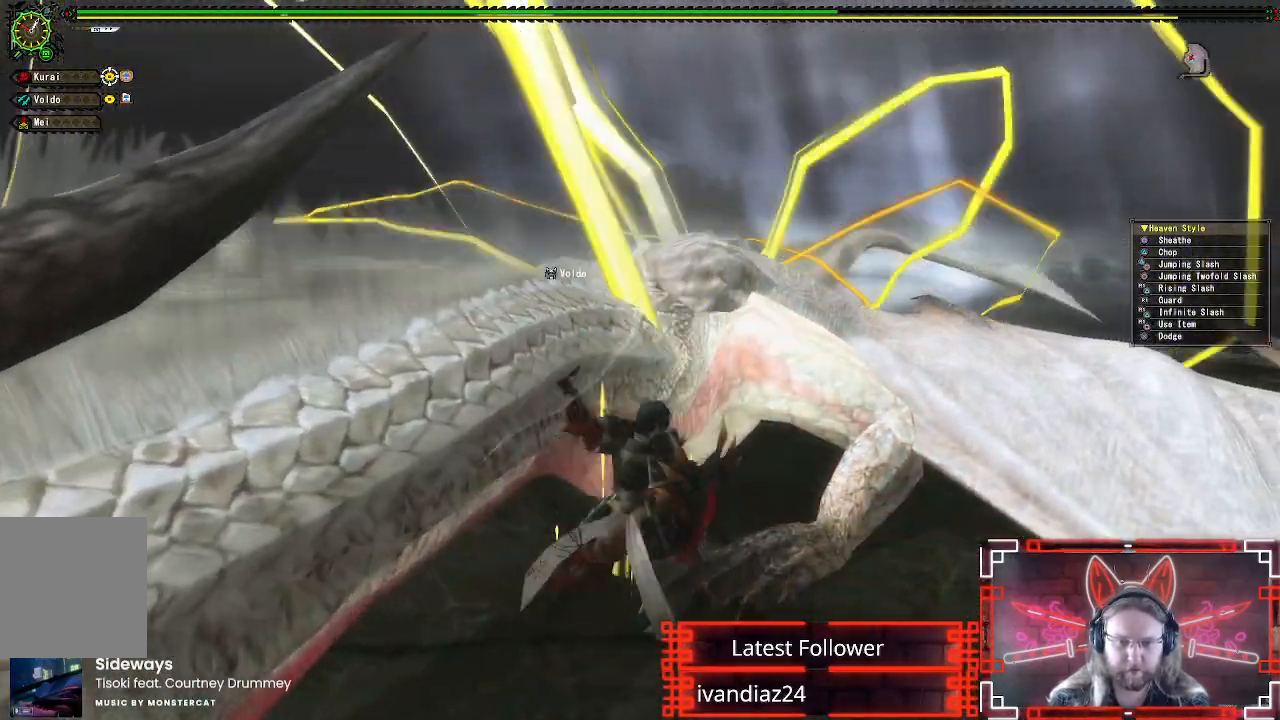
{"buttons": ["Y"], "left_stick": "up-left", "right_stick": "center", "events": [[50, "Y", "up"], [133, "Y", "down"], [233, "Y", "up"], [317, "Y", "down"], [433, "Y", "up"], [500, "Y", "down"]]}
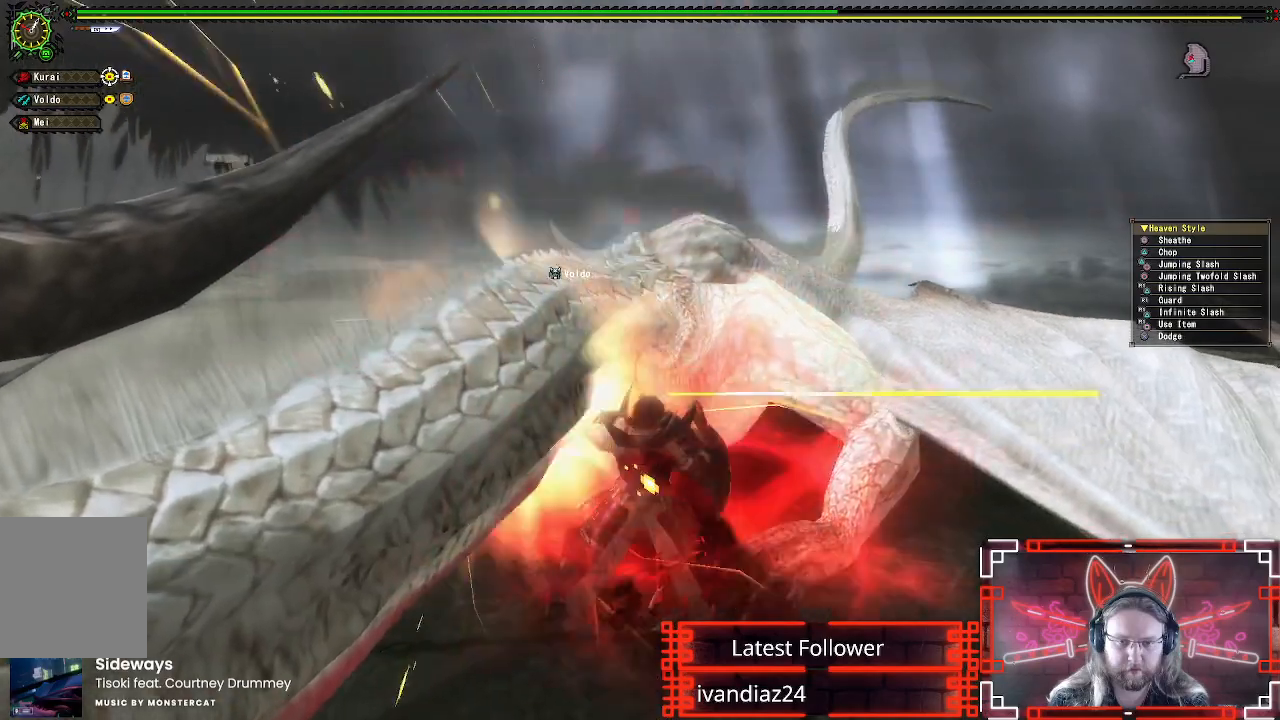
{"buttons": [], "left_stick": "up-left", "right_stick": "center", "events": [[100, "Y", "up"], [183, "Y", "down"], [283, "Y", "up"], [367, "Y", "down"], [467, "Y", "up"]]}
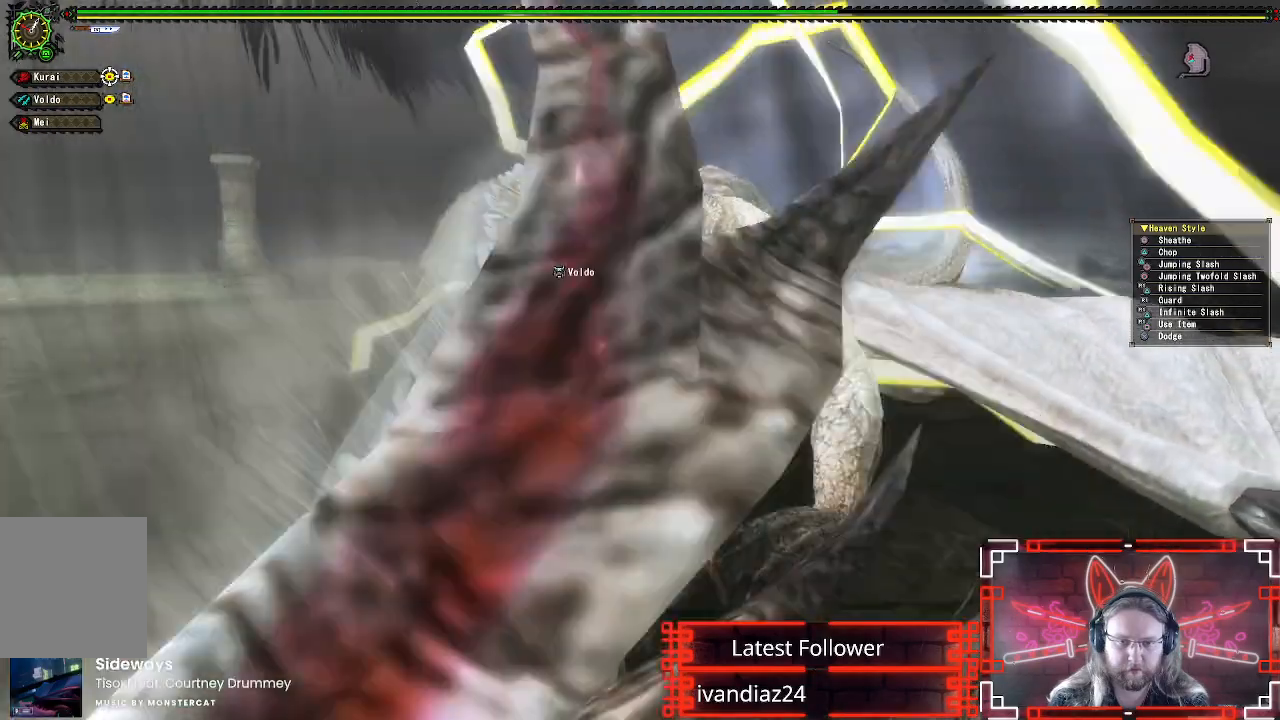
{"buttons": ["Y"], "left_stick": "up-left", "right_stick": "center", "events": [[33, "Y", "down"], [133, "Y", "up"], [217, "Y", "down"], [317, "Y", "up"], [400, "Y", "down"]]}
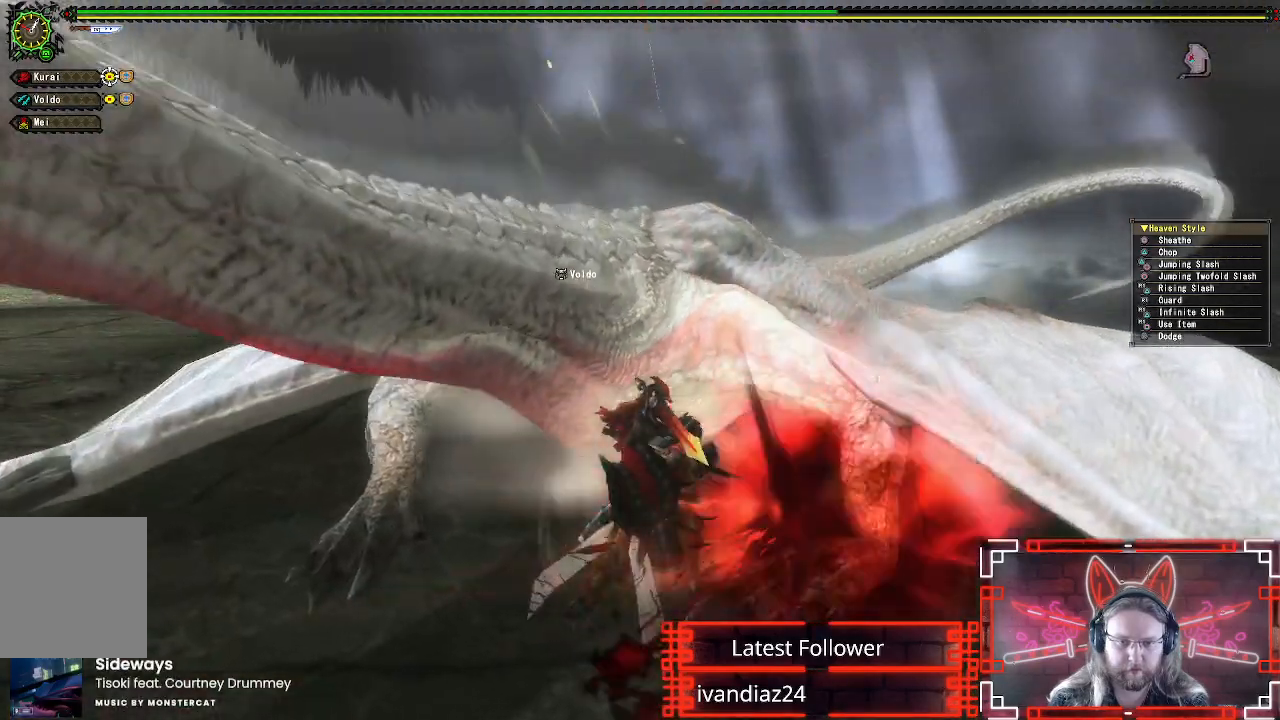
{"buttons": ["B"], "left_stick": "center", "right_stick": "center", "events": [[33, "Y", "up"], [117, "Y", "down"], [233, "left_stick", "center"], [250, "Y", "up"], [400, "B", "down"]]}
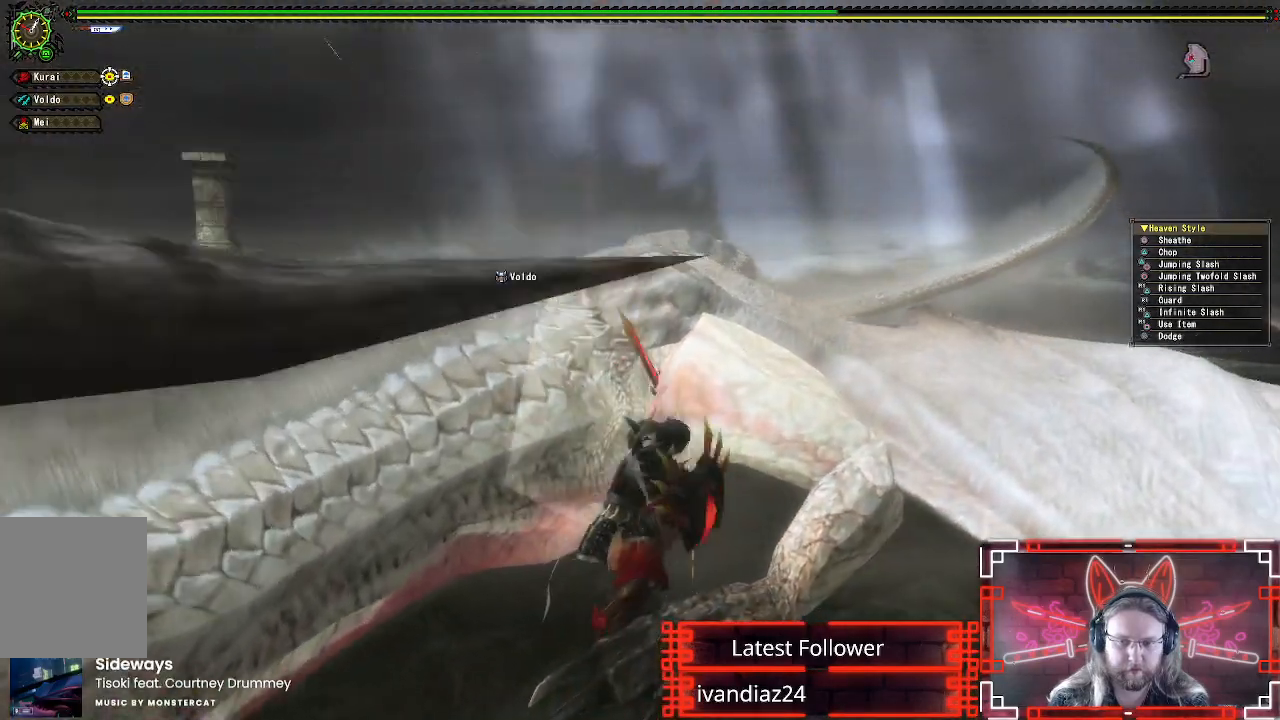
{"buttons": ["B"], "left_stick": "center", "right_stick": "center", "events": [[50, "B", "up"], [117, "B", "down"], [233, "B", "up"], [300, "B", "down"], [400, "B", "up"], [483, "B", "down"]]}
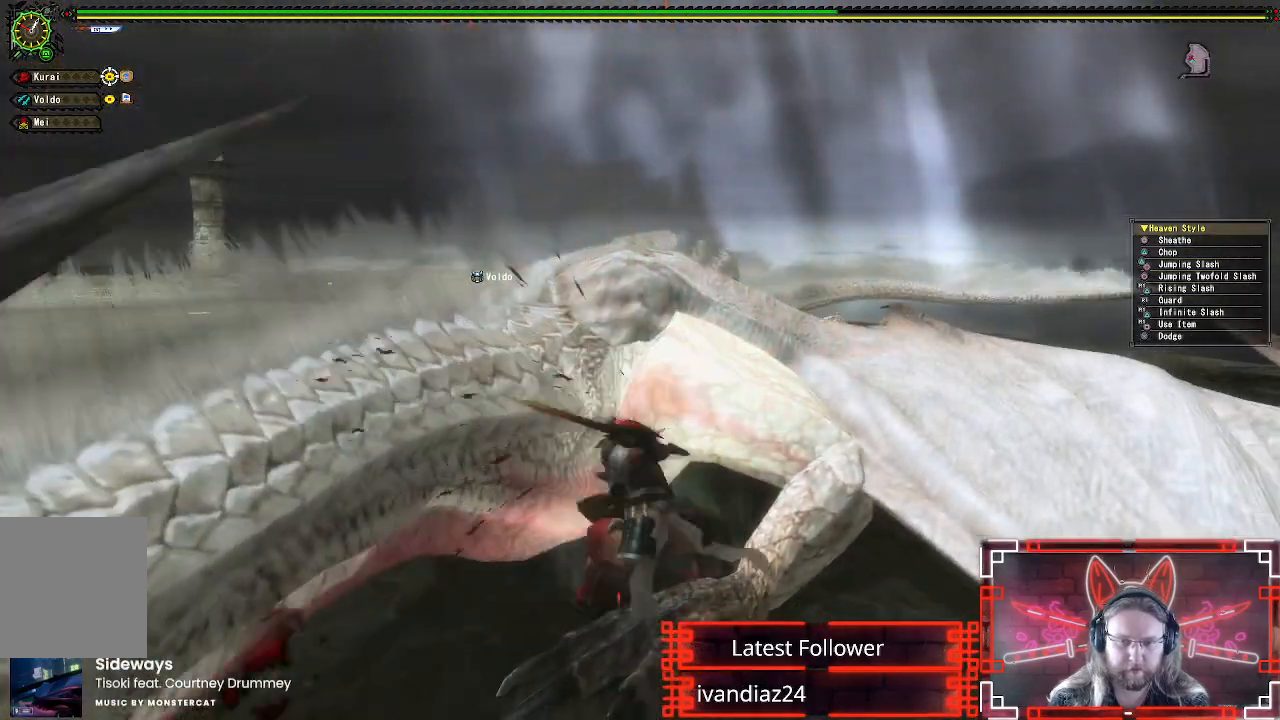
{"buttons": ["B"], "left_stick": "up-left", "right_stick": "center", "events": [[83, "B", "up"], [100, "left_stick", "up-left"], [150, "B", "down"], [250, "B", "up"], [333, "B", "down"], [417, "B", "up"], [500, "B", "down"]]}
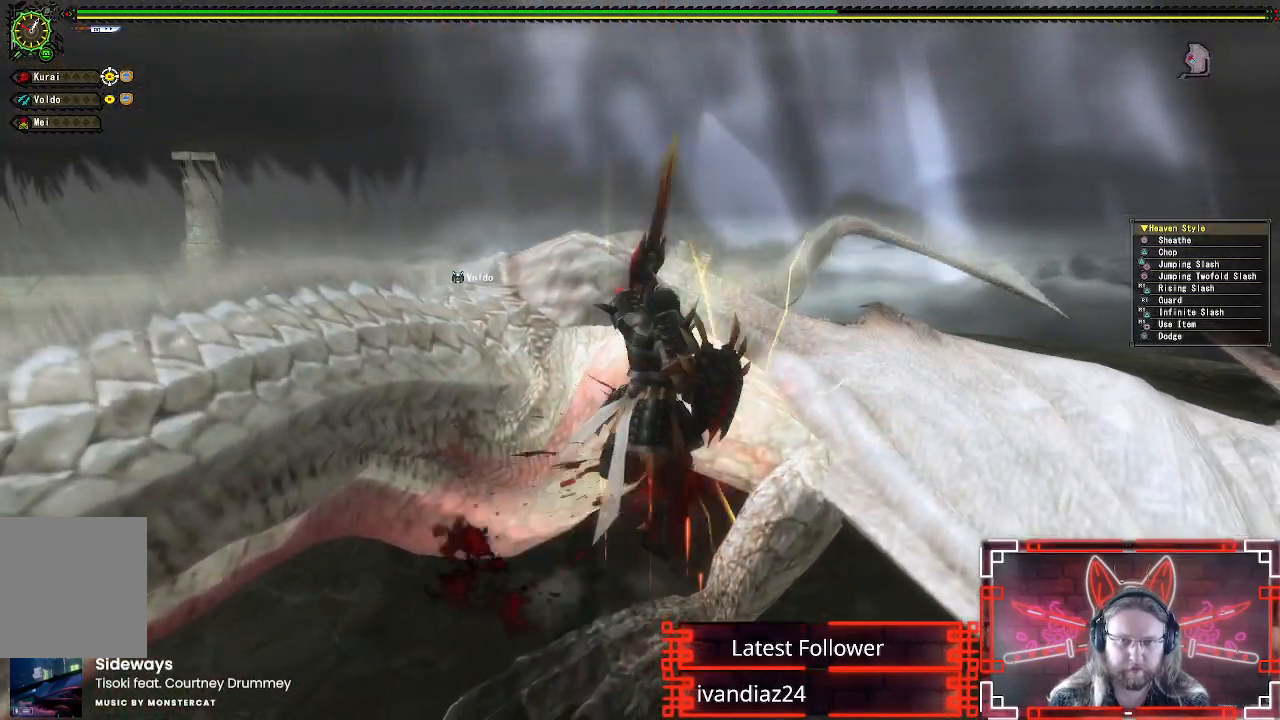
{"buttons": [], "left_stick": "up-left", "right_stick": "center", "events": [[83, "B", "up"], [167, "B", "down"], [267, "B", "up"], [367, "A", "down"], [467, "A", "up"]]}
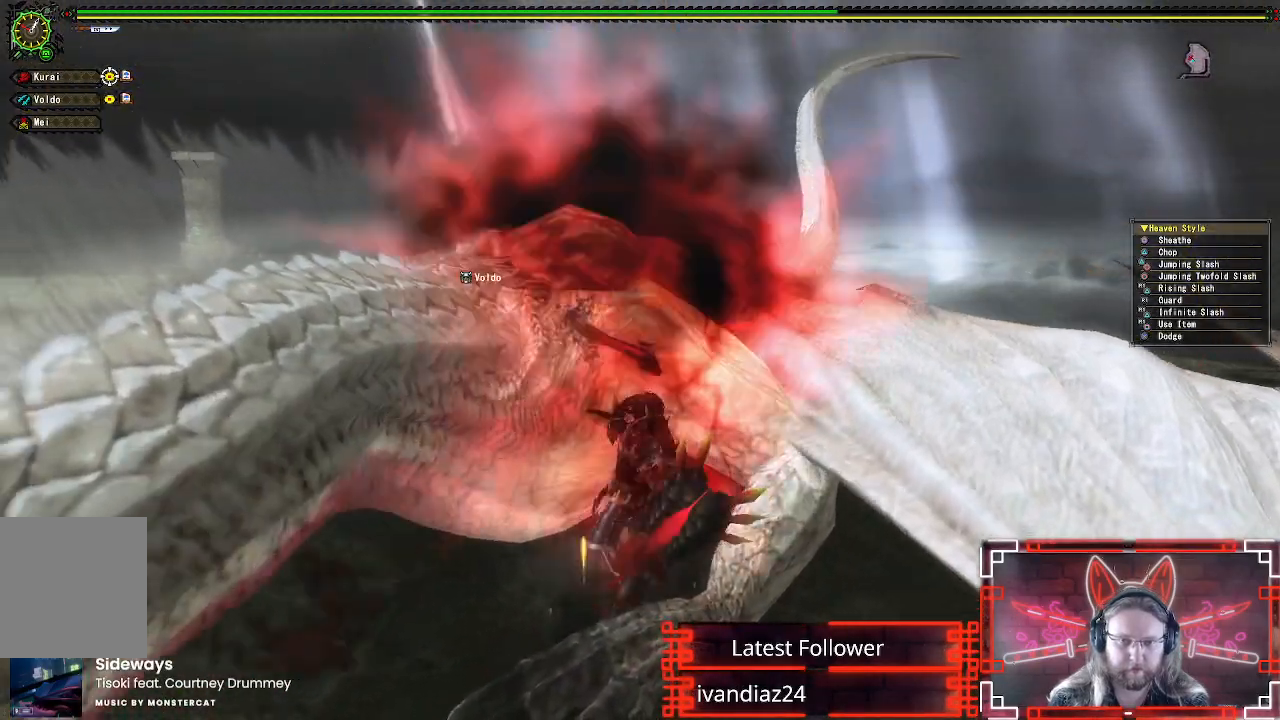
{"buttons": [], "left_stick": "up-left", "right_stick": "center", "events": [[33, "A", "down"], [150, "A", "up"], [217, "A", "down"], [317, "A", "up"], [400, "A", "down"], [483, "A", "up"]]}
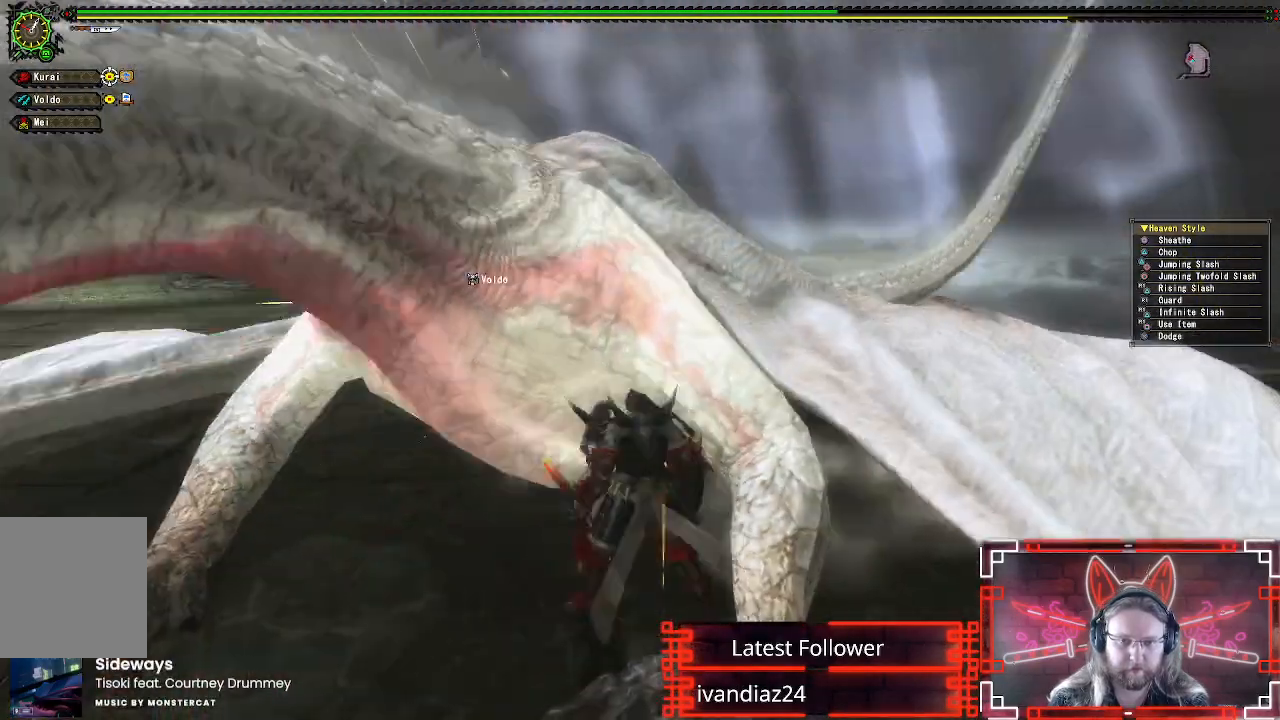
{"buttons": ["Y"], "left_stick": "up", "right_stick": "center", "events": [[283, "Y", "down"], [400, "Y", "up"], [400, "left_stick", "up"], [483, "Y", "down"]]}
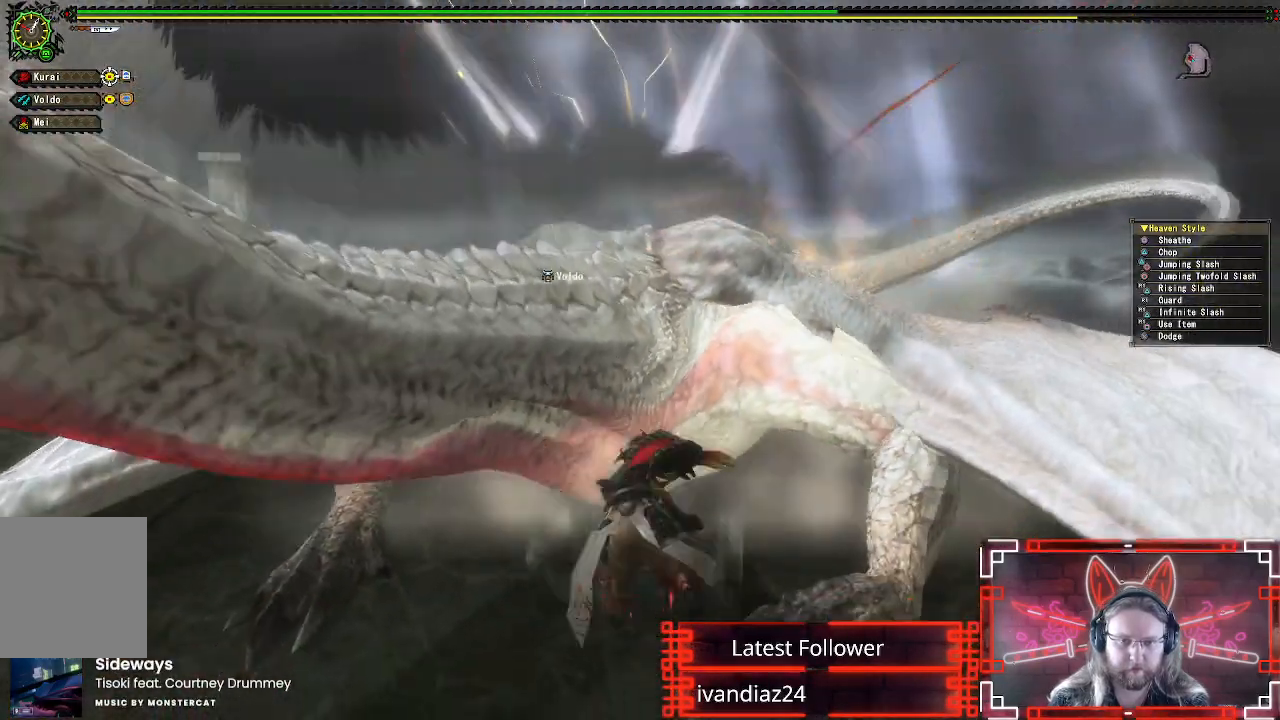
{"buttons": ["Y"], "left_stick": "center", "right_stick": "center", "events": [[50, "left_stick", "up-right"], [67, "Y", "up"], [150, "Y", "down"], [167, "left_stick", "up"], [250, "Y", "up"], [333, "Y", "down"], [383, "left_stick", "center"], [417, "Y", "up"], [500, "Y", "down"]]}
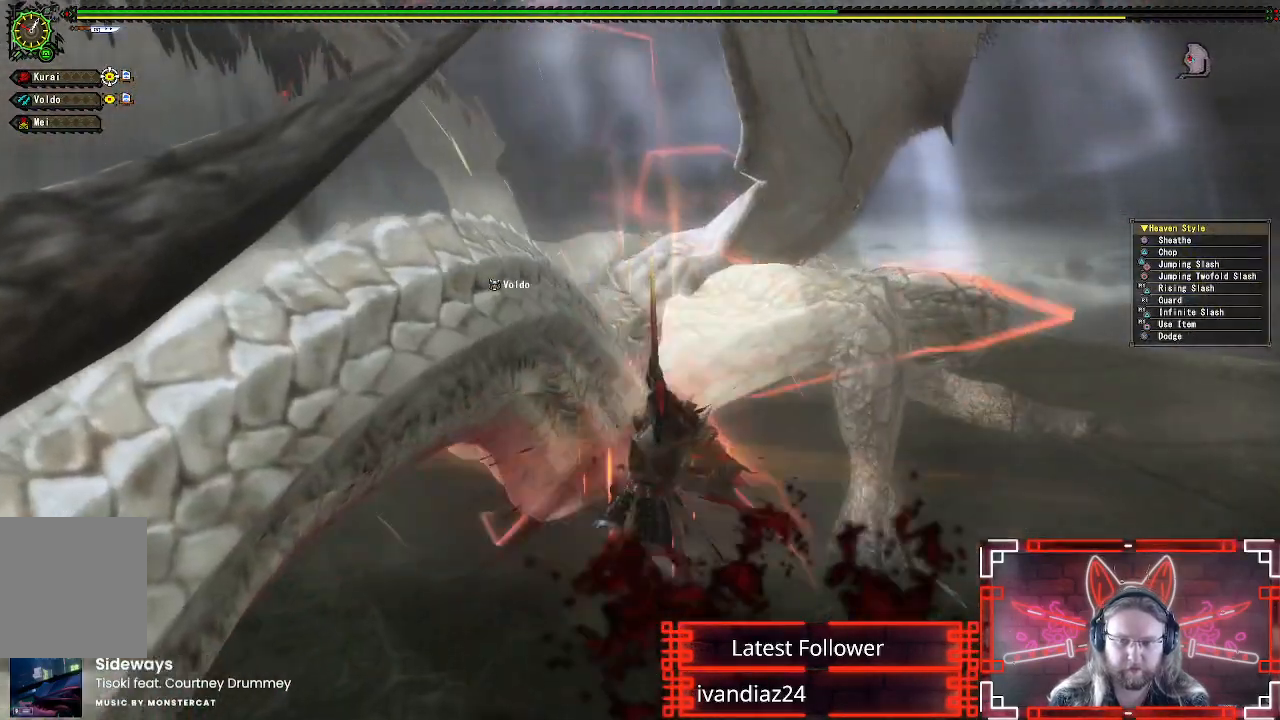
{"buttons": ["A"], "left_stick": "down", "right_stick": "center", "events": [[100, "Y", "up"], [167, "Y", "down"], [267, "Y", "up"], [283, "left_stick", "down"], [450, "A", "down"]]}
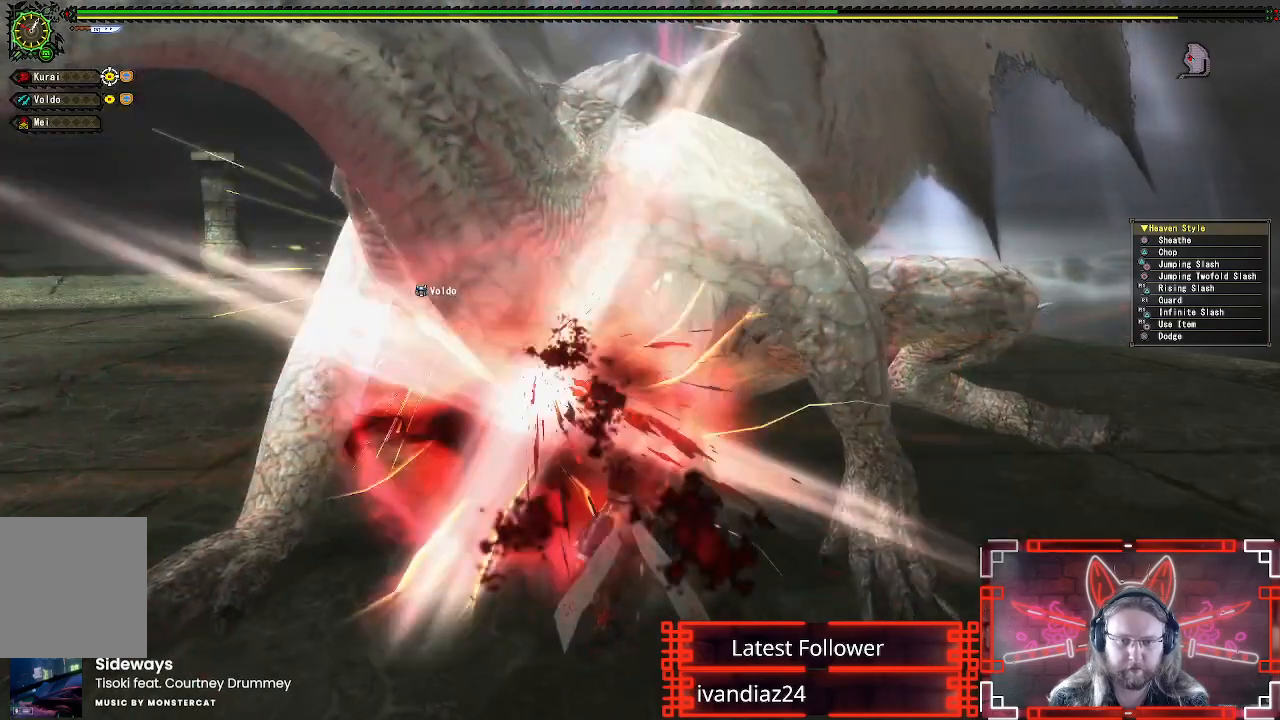
{"buttons": [], "left_stick": "down", "right_stick": "center", "events": [[117, "A", "up"], [183, "A", "down"], [283, "A", "up"], [367, "A", "down"], [483, "A", "up"]]}
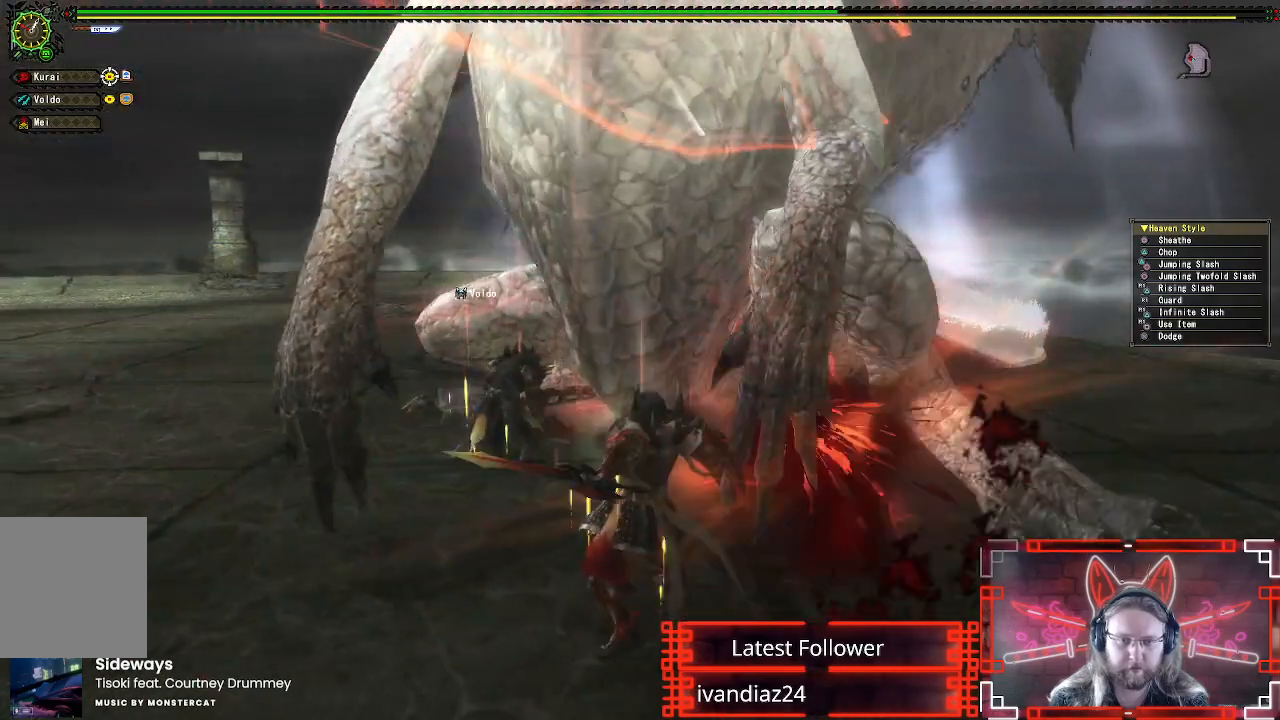
{"buttons": [], "left_stick": "down", "right_stick": "center", "events": [[217, "X", "down"], [350, "X", "up"]]}
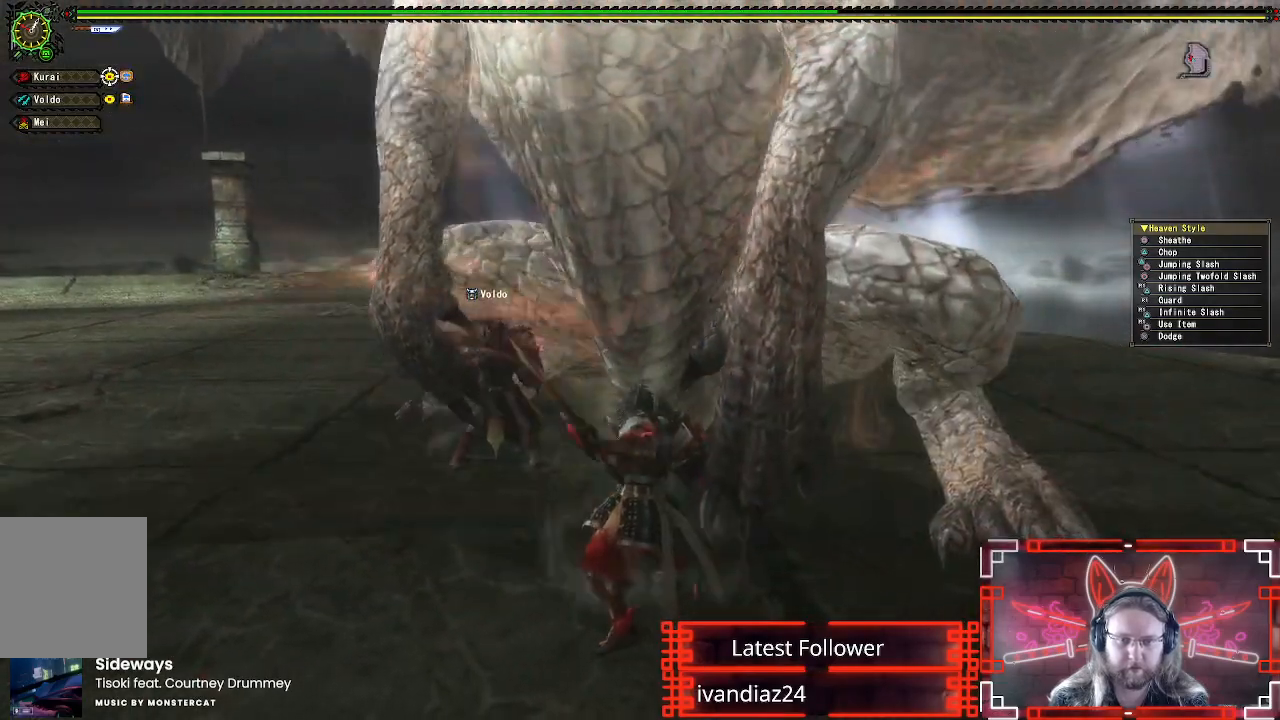
{"buttons": ["X"], "left_stick": "down", "right_stick": "center", "events": [[83, "A", "down"], [233, "A", "up"], [433, "X", "down"]]}
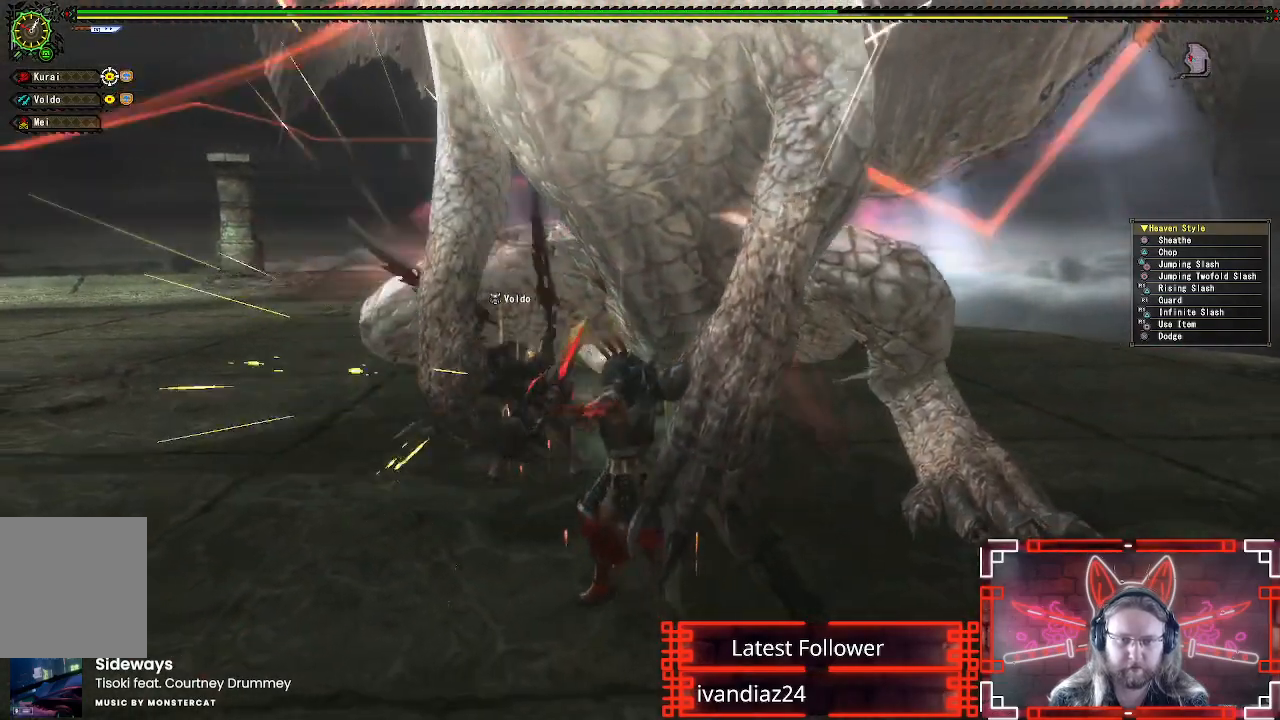
{"buttons": [], "left_stick": "down-left", "right_stick": "center", "events": [[33, "X", "up"], [133, "X", "down"], [183, "left_stick", "down-left"], [233, "X", "up"], [317, "X", "down"], [417, "X", "up"]]}
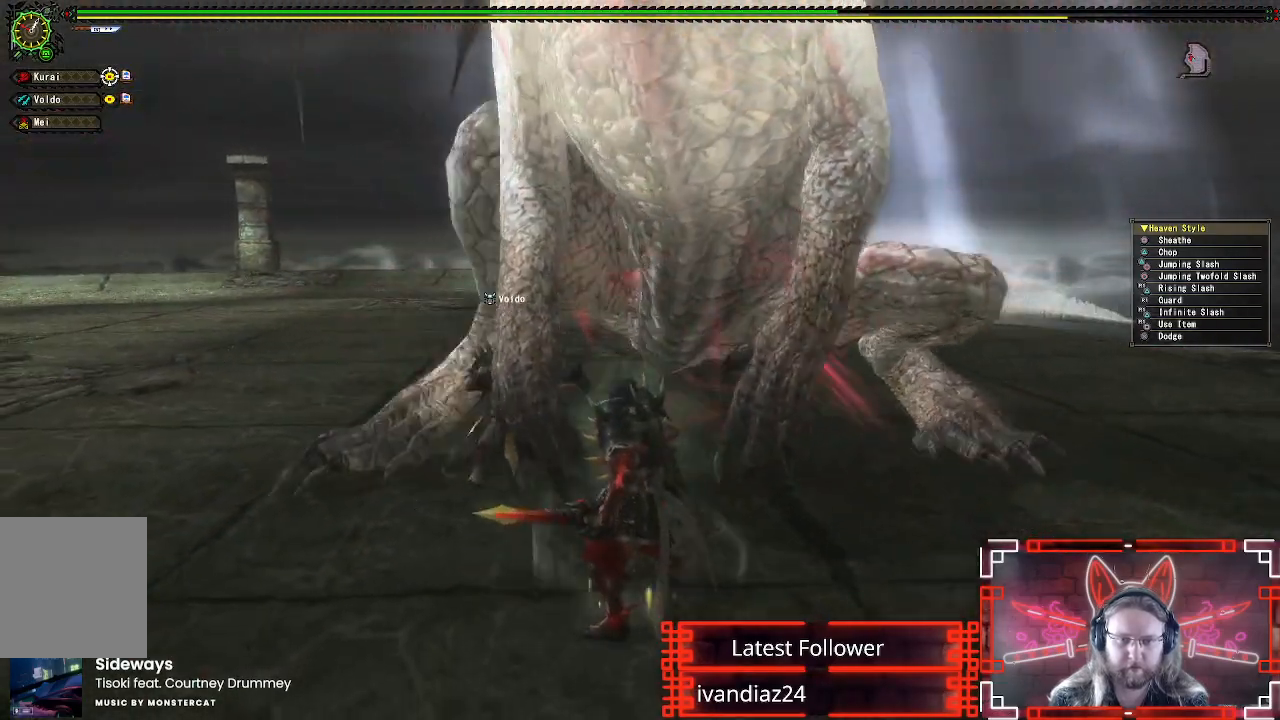
{"buttons": ["L1"], "left_stick": "down-left", "right_stick": "center", "events": [[17, "X", "down"], [100, "X", "up"], [183, "X", "down"], [283, "X", "up"], [300, "L1", "down"]]}